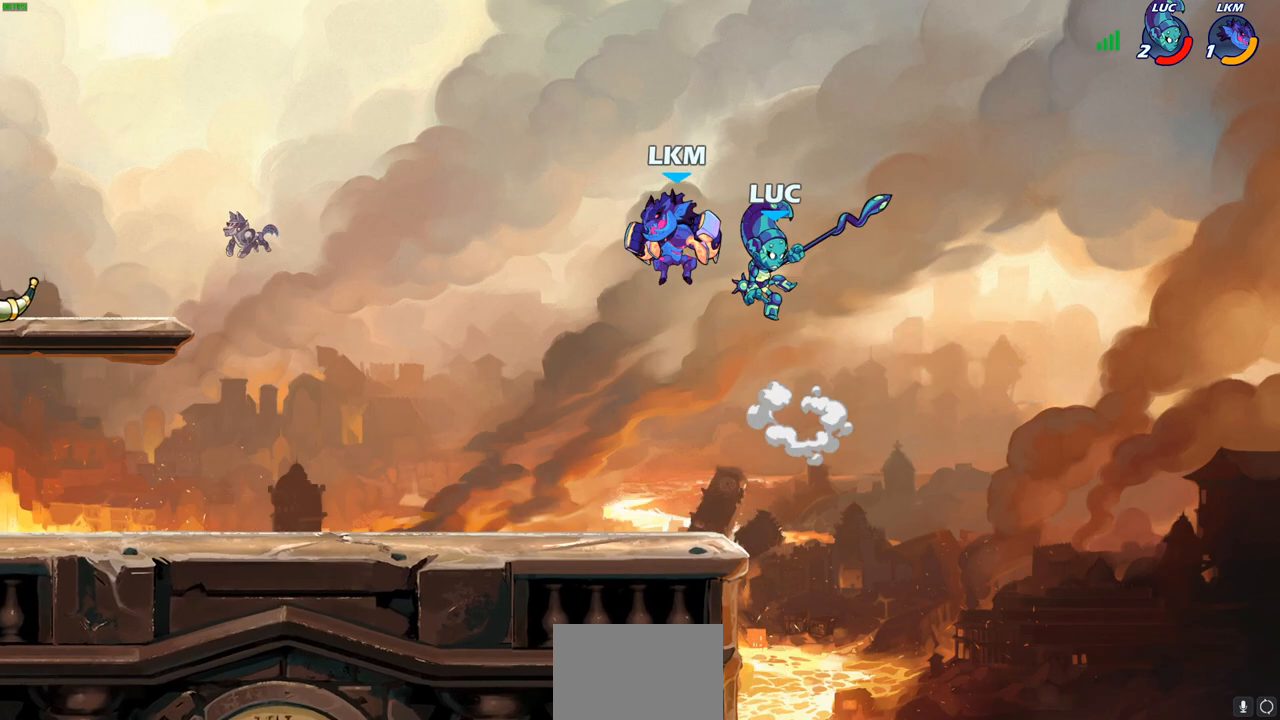
Gameplay with a controller (PlayStation layout); each line is a JSON object with the inputs held at the frame after it. "events" lists button and stick changes between this image and that frame as [ms after this image, input, new state], when the widget could be followed in between.
{"buttons": [], "left_stick": "right", "right_stick": "center", "events": [[17, "right_stick", "center"], [217, "left_stick", "up-left"], [383, "left_stick", "right"]]}
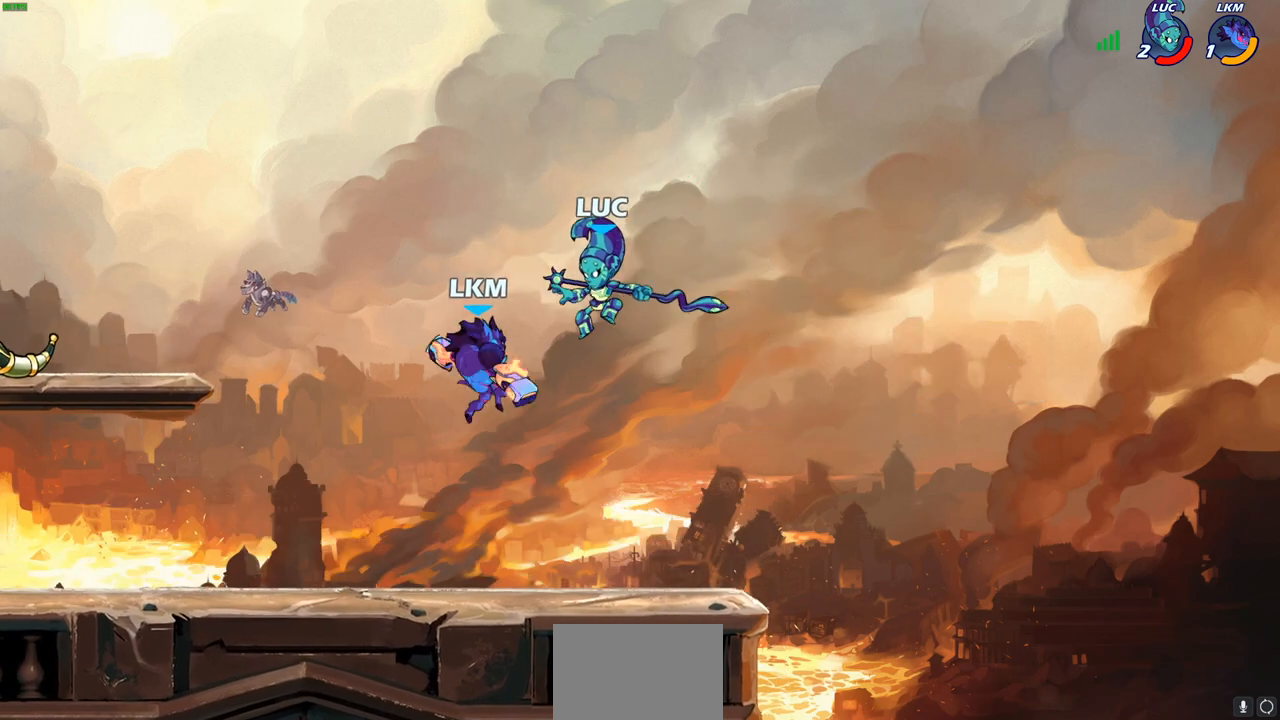
{"buttons": [], "left_stick": "up-left", "right_stick": "center", "events": [[17, "CROSS", "down"], [17, "left_stick", "up-right"], [267, "CROSS", "up"], [300, "left_stick", "up-left"]]}
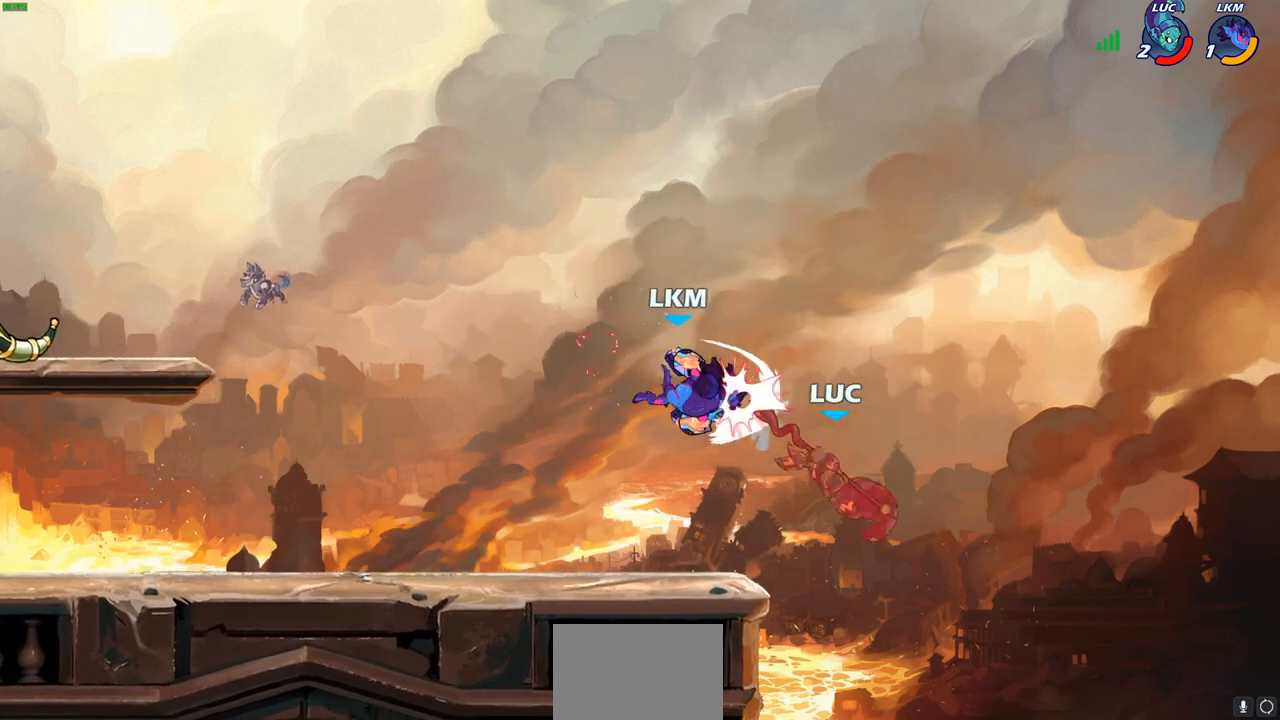
{"buttons": [], "left_stick": "up-left", "right_stick": "center", "events": []}
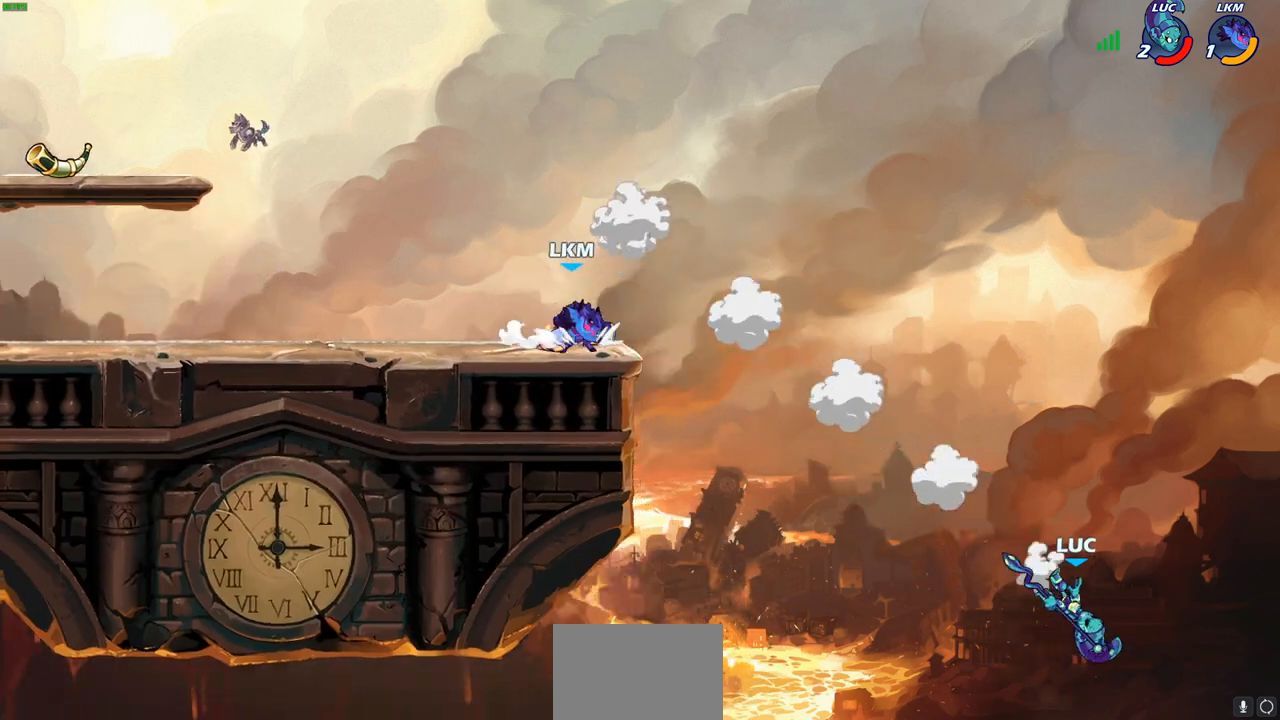
{"buttons": [], "left_stick": "up-left", "right_stick": "center", "events": [[233, "CROSS", "down"], [467, "CROSS", "up"]]}
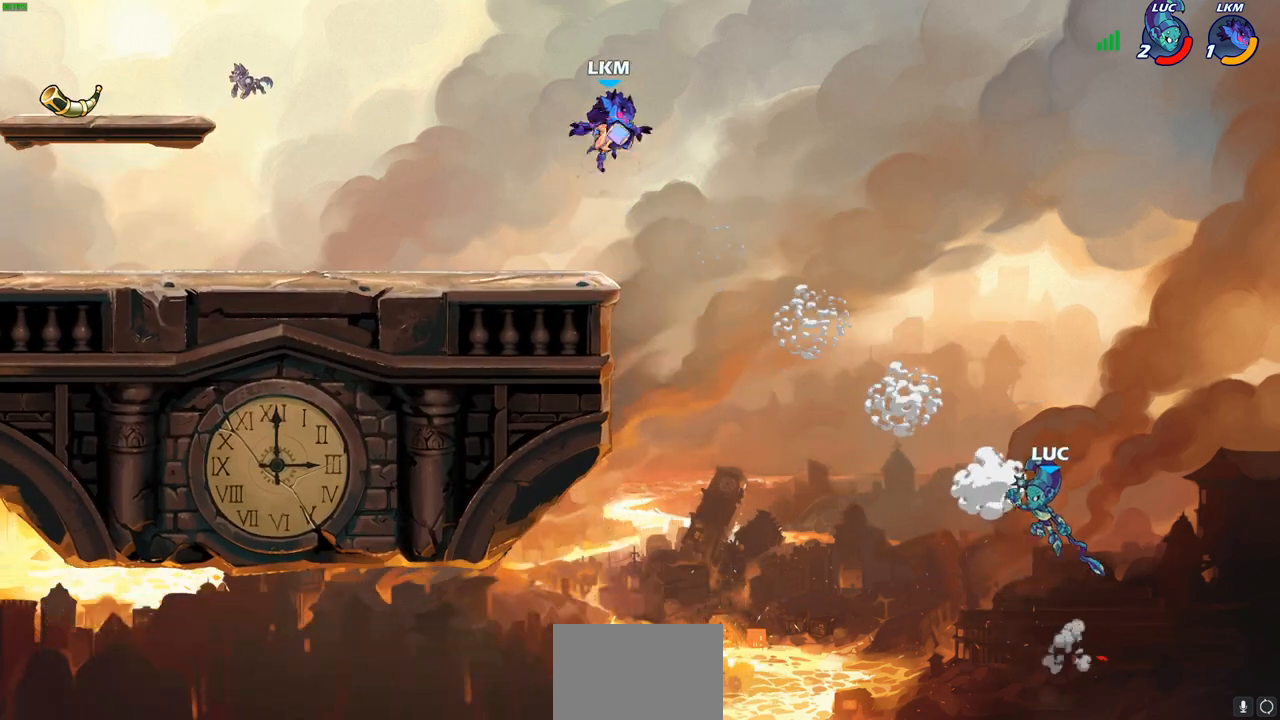
{"buttons": ["R2"], "left_stick": "up-left", "right_stick": "center", "events": [[383, "R2", "down"]]}
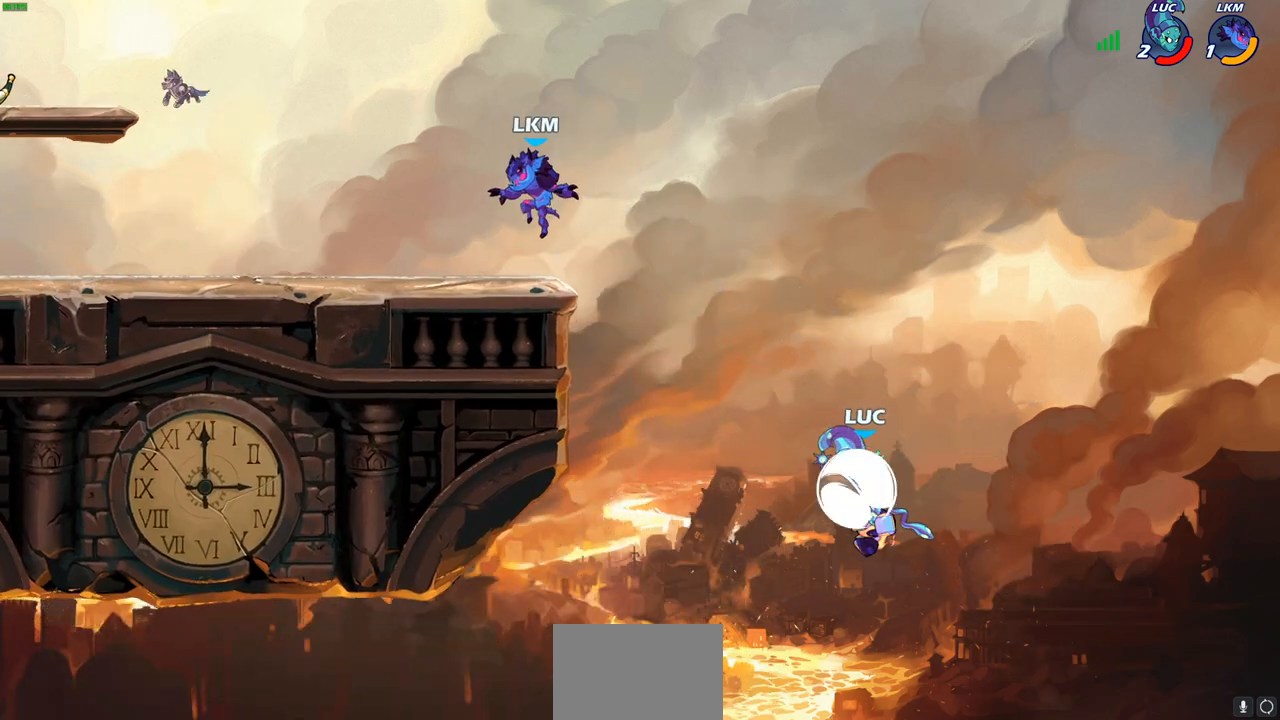
{"buttons": [], "left_stick": "right", "right_stick": "center", "events": [[167, "R2", "up"], [200, "CIRCLE", "down"], [350, "CIRCLE", "up"], [350, "left_stick", "up-right"], [500, "left_stick", "right"]]}
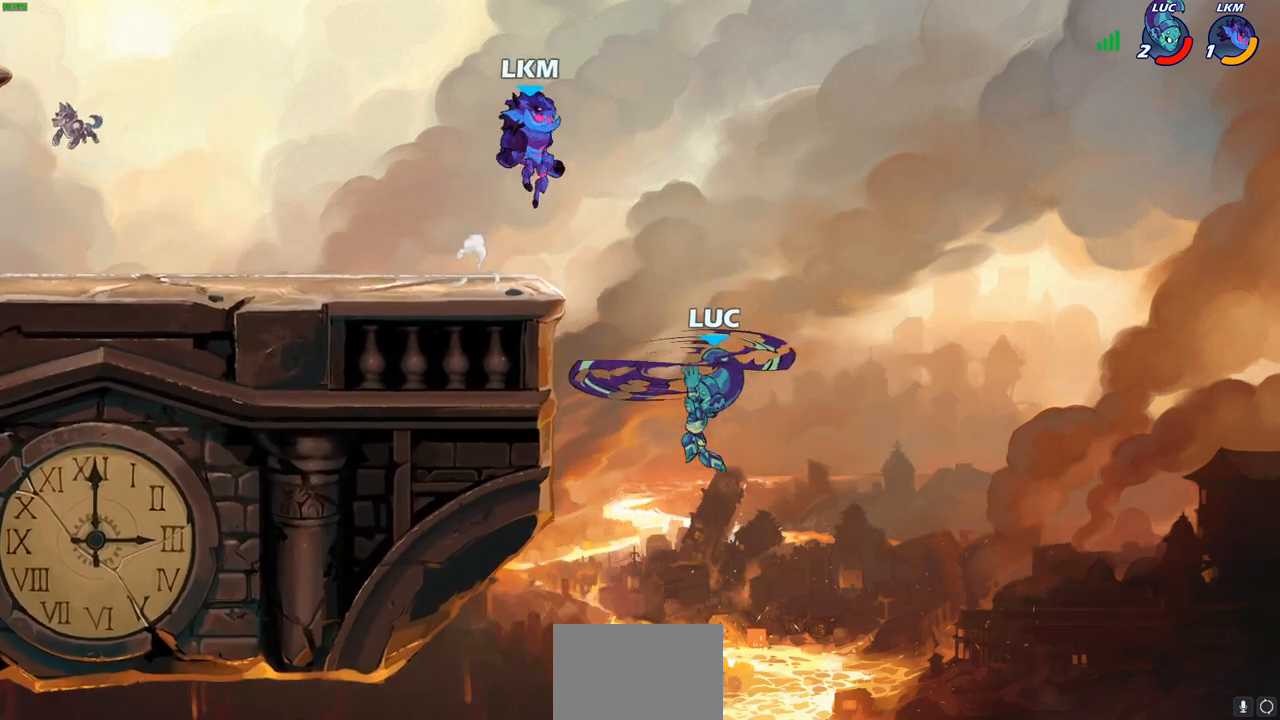
{"buttons": [], "left_stick": "left", "right_stick": "center", "events": [[233, "left_stick", "up-right"], [350, "left_stick", "up-left"], [467, "left_stick", "left"]]}
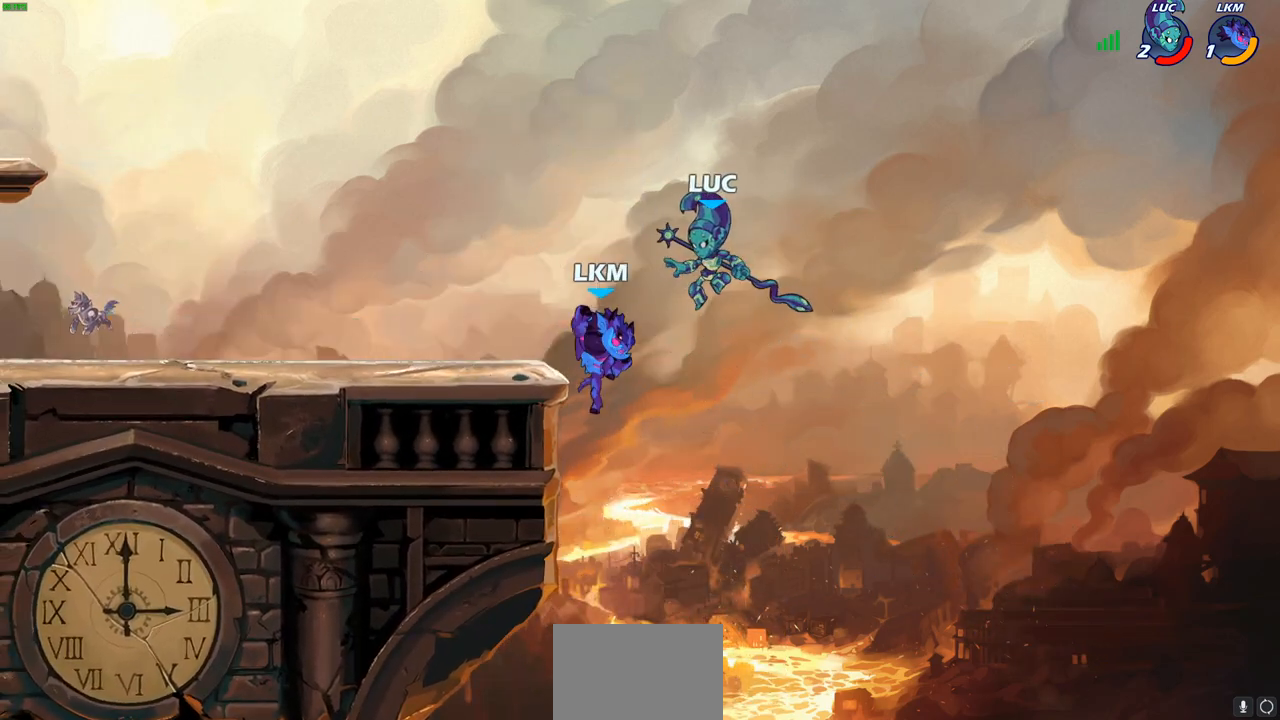
{"buttons": [], "left_stick": "down-left", "right_stick": "center", "events": [[83, "left_stick", "down-left"], [150, "SQUARE", "down"], [250, "SQUARE", "up"]]}
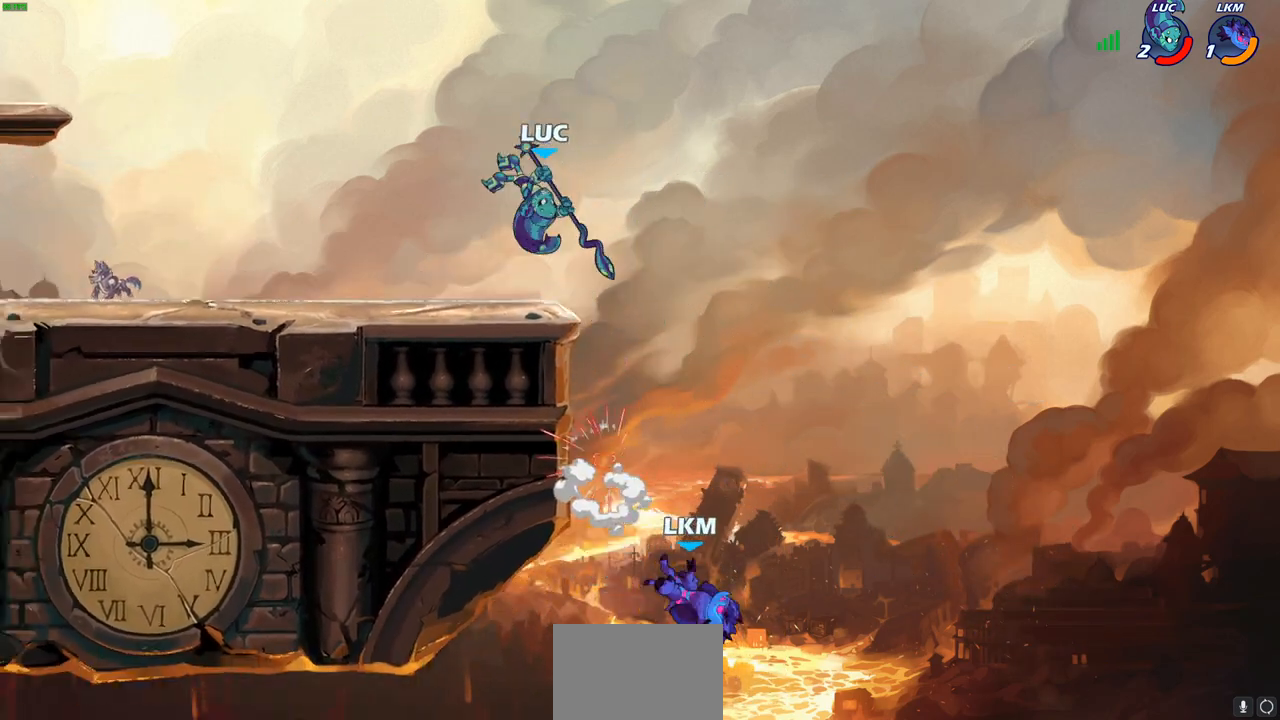
{"buttons": [], "left_stick": "right", "right_stick": "center", "events": [[133, "left_stick", "right"]]}
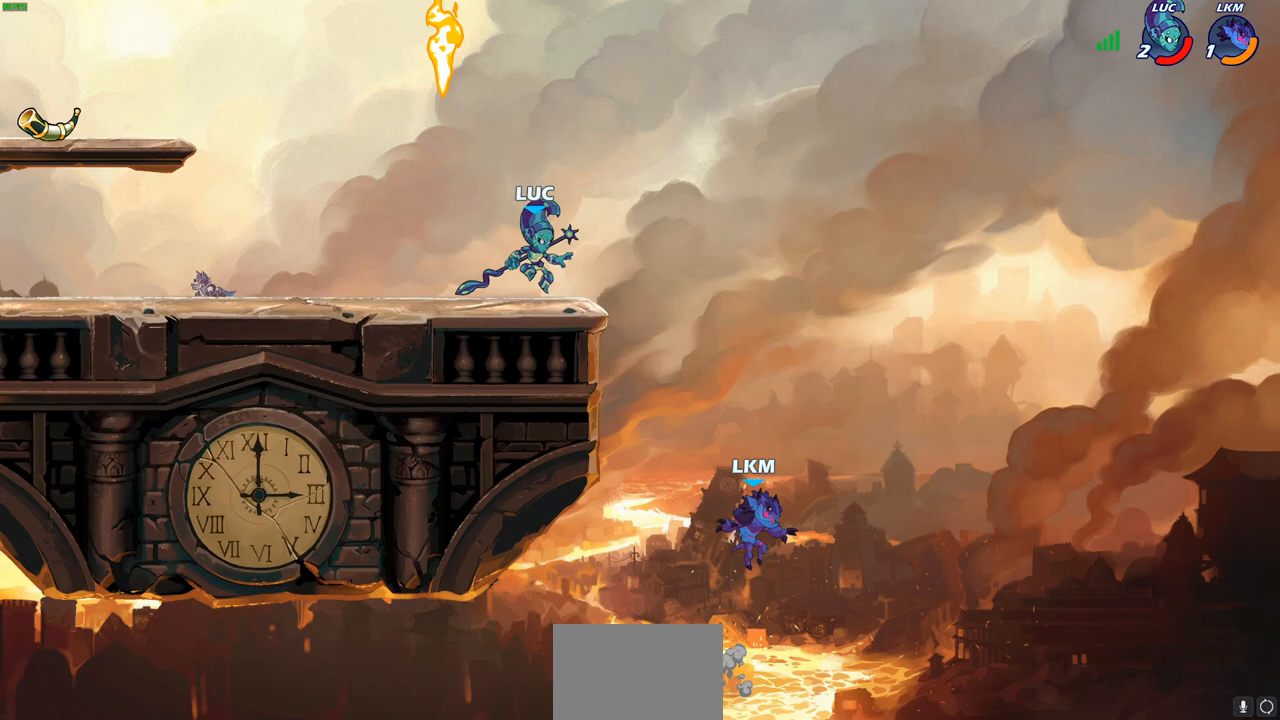
{"buttons": [], "left_stick": "down-left", "right_stick": "center", "events": [[233, "left_stick", "down-left"], [267, "SQUARE", "down"], [350, "SQUARE", "up"]]}
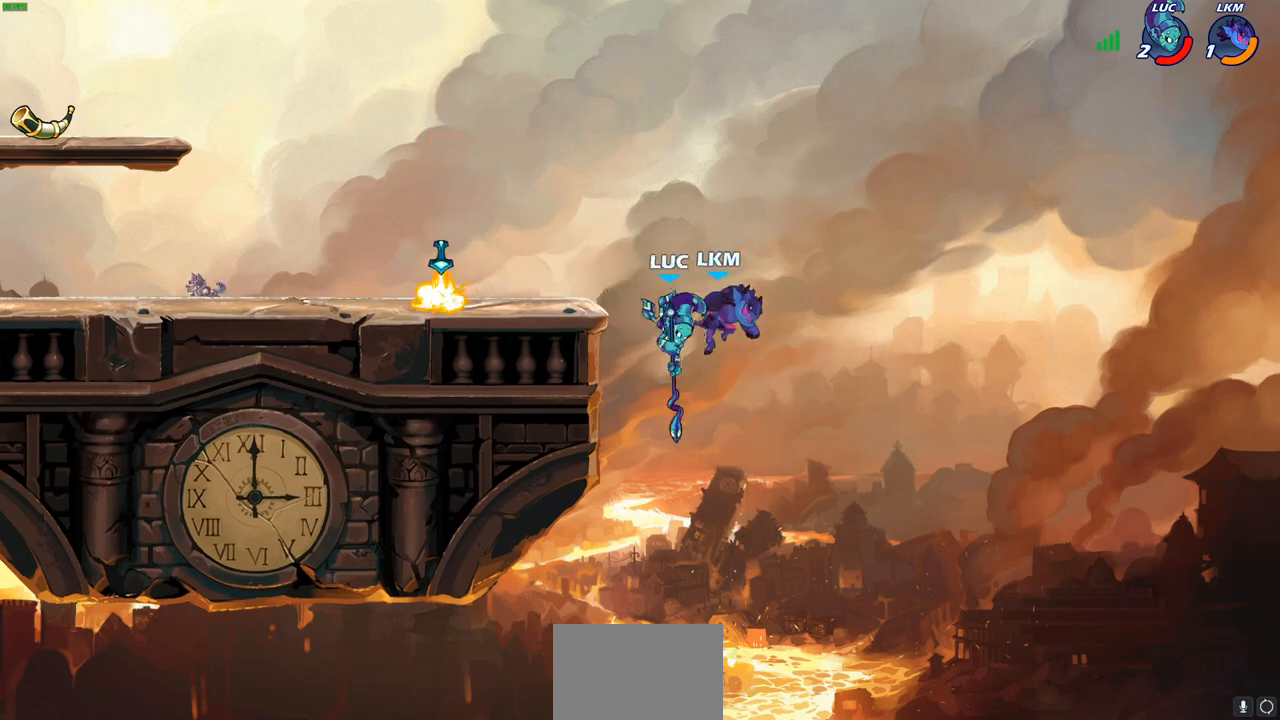
{"buttons": ["CIRCLE"], "left_stick": "up", "right_stick": "center", "events": [[200, "left_stick", "right"], [283, "left_stick", "up-left"], [333, "CROSS", "down"], [417, "CIRCLE", "down"], [433, "CROSS", "up"], [467, "left_stick", "up"]]}
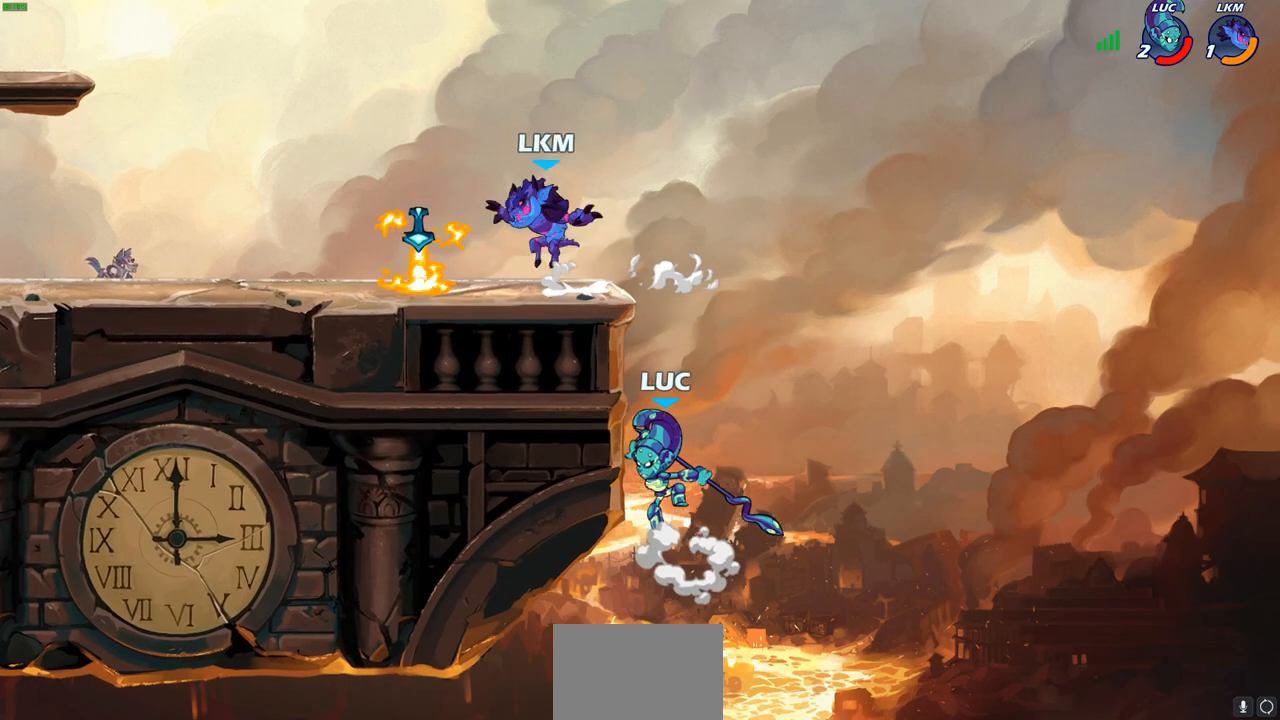
{"buttons": [], "left_stick": "up-left", "right_stick": "center", "events": [[83, "left_stick", "up-left"], [217, "left_stick", "up-right"], [317, "left_stick", "right"], [450, "CIRCLE", "up"], [467, "left_stick", "up-left"]]}
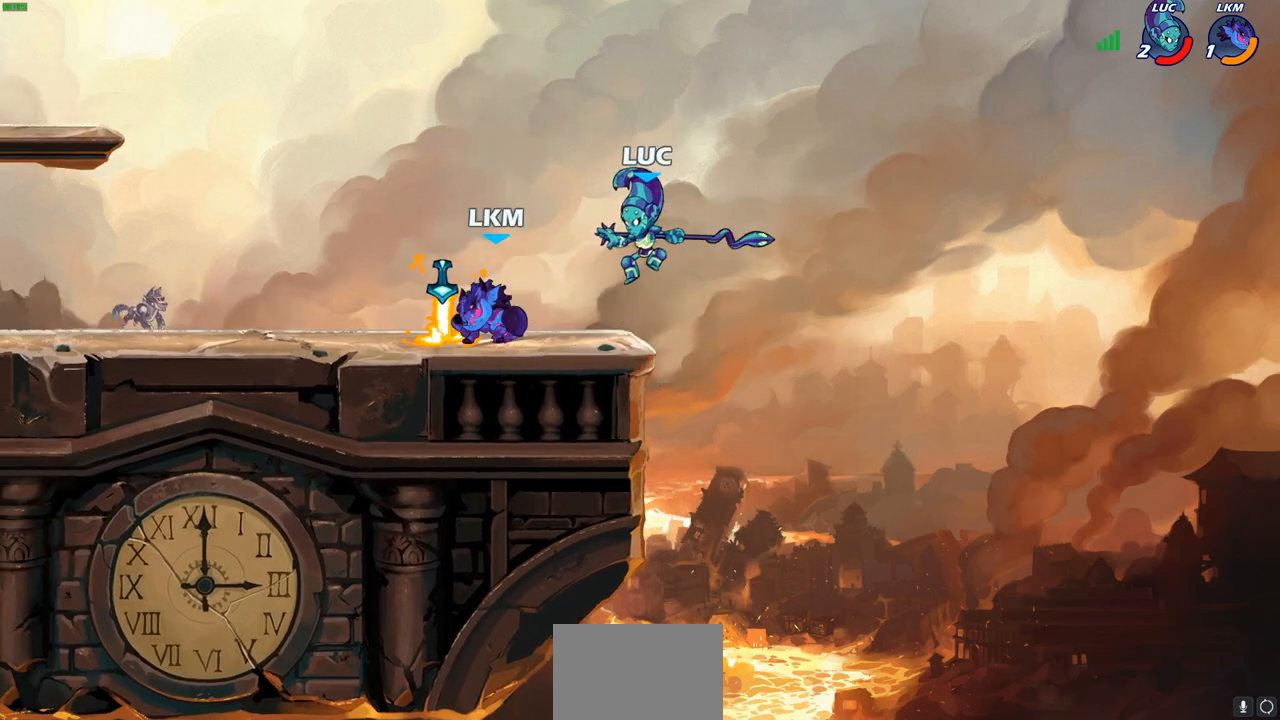
{"buttons": [], "left_stick": "left", "right_stick": "center", "events": [[100, "left_stick", "center"], [150, "left_stick", "down-left"], [267, "SQUARE", "down"], [267, "left_stick", "left"], [283, "TRIANGLE", "down"], [317, "TRIANGLE", "up"], [333, "SQUARE", "up"]]}
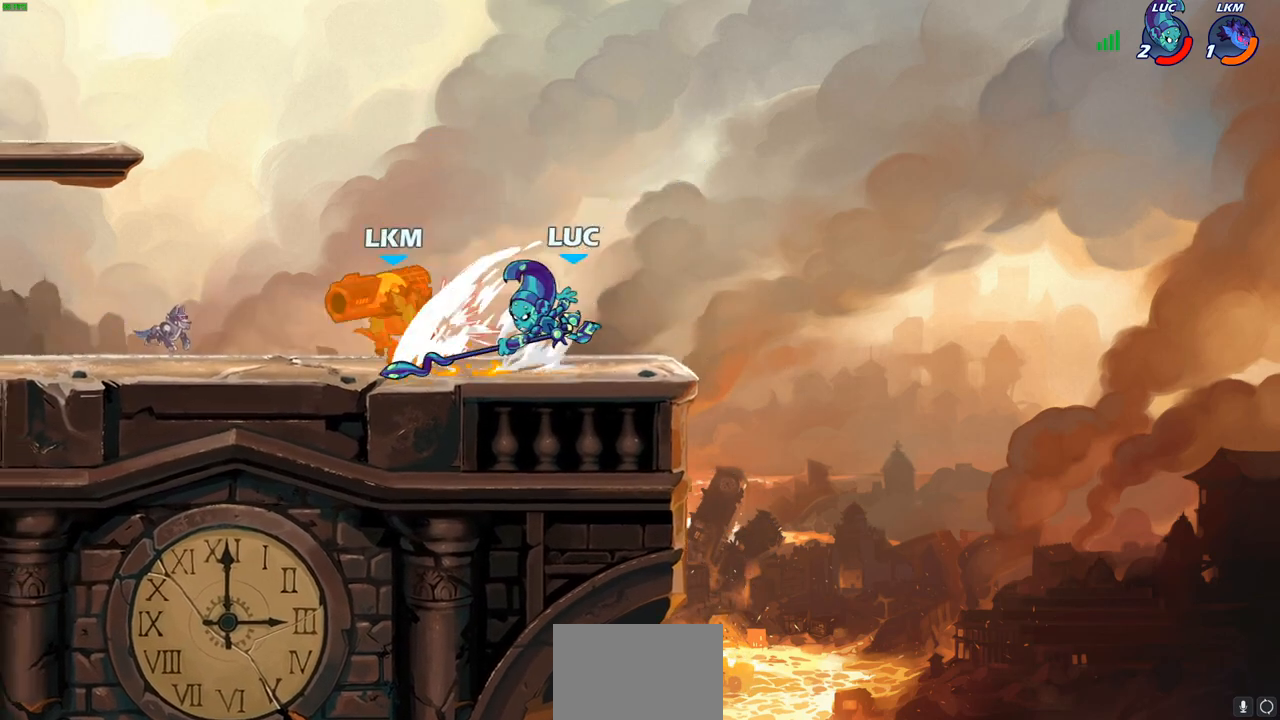
{"buttons": ["SQUARE"], "left_stick": "center", "right_stick": "center", "events": [[317, "R2", "down"], [400, "left_stick", "center"], [450, "R2", "up"], [500, "SQUARE", "down"]]}
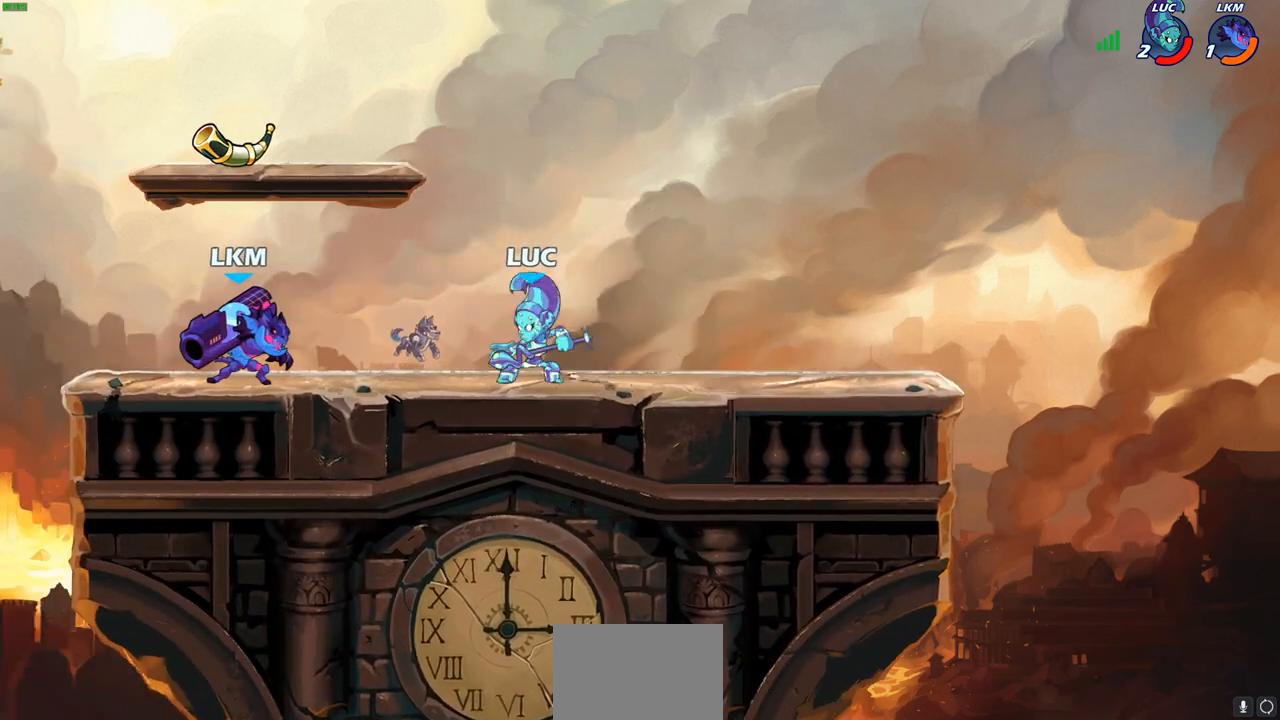
{"buttons": [], "left_stick": "center", "right_stick": "center", "events": [[100, "SQUARE", "up"], [183, "SQUARE", "down"], [283, "SQUARE", "up"], [367, "SQUARE", "down"], [467, "SQUARE", "up"]]}
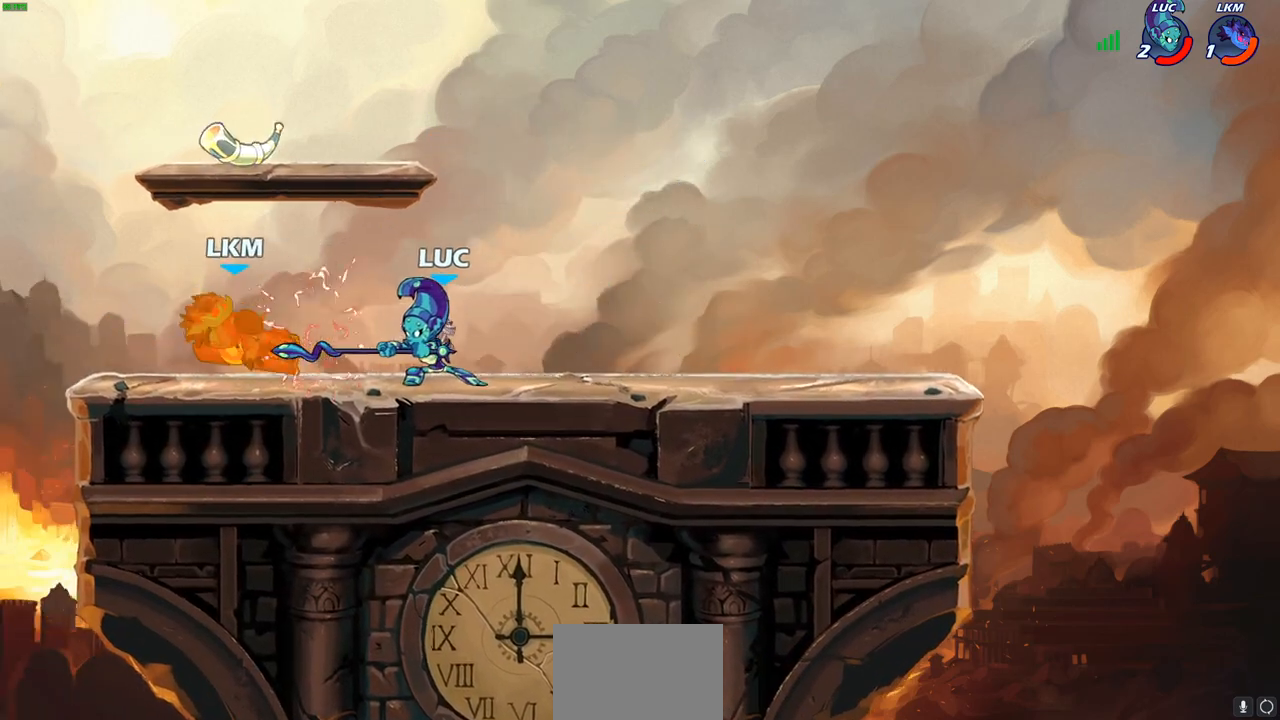
{"buttons": [], "left_stick": "center", "right_stick": "center", "events": [[117, "left_stick", "left"], [183, "R2", "down"], [217, "CIRCLE", "down"], [250, "R2", "up"], [283, "CIRCLE", "up"], [317, "left_stick", "center"]]}
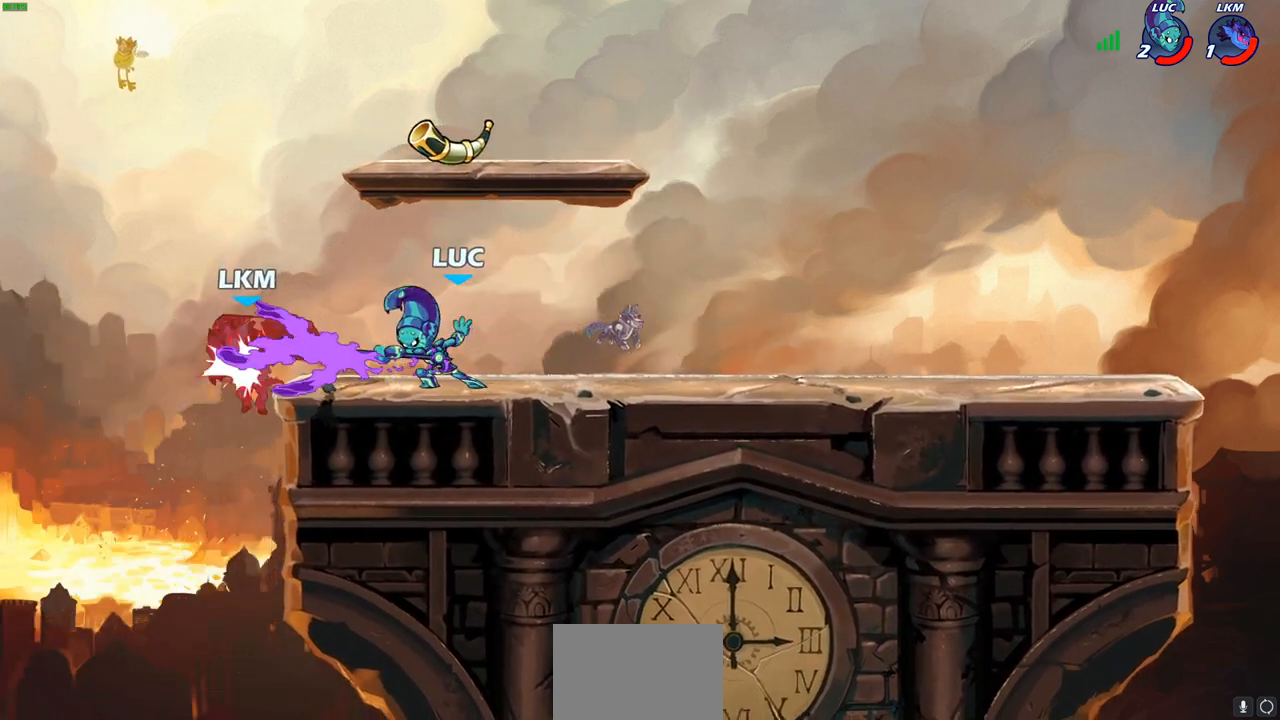
{"buttons": [], "left_stick": "center", "right_stick": "center", "events": []}
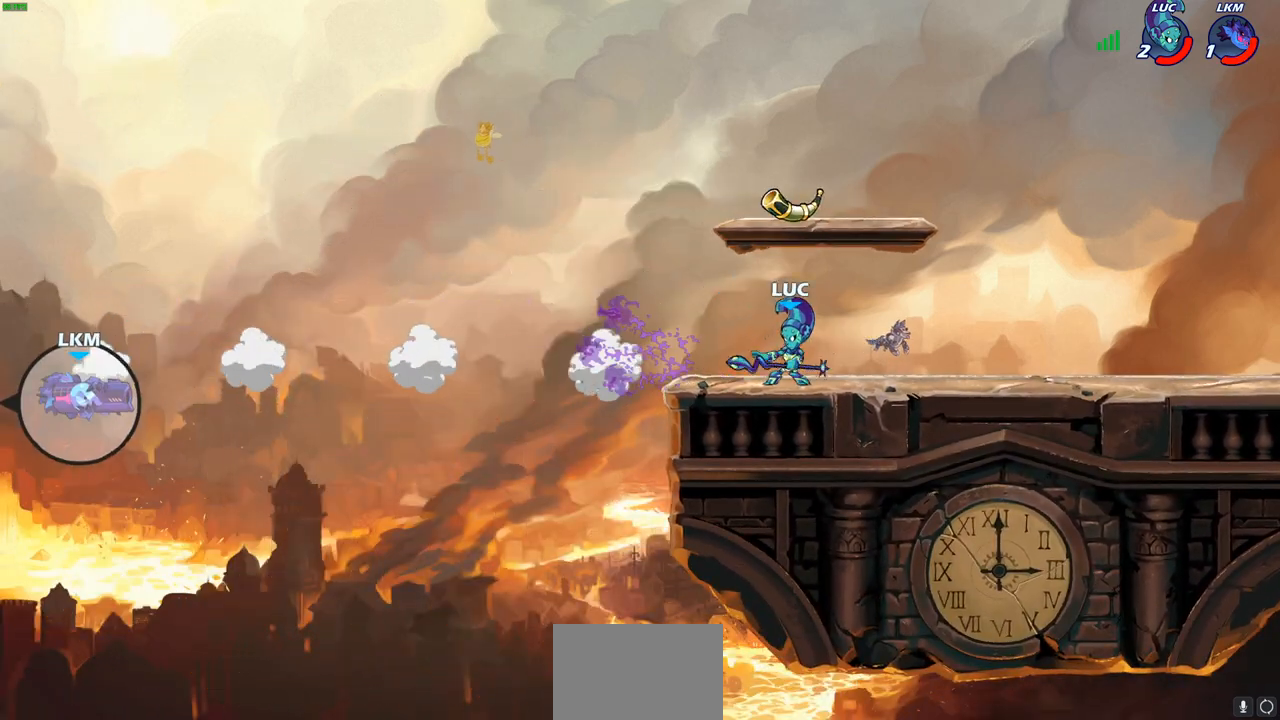
{"buttons": [], "left_stick": "right", "right_stick": "center", "events": [[317, "left_stick", "right"]]}
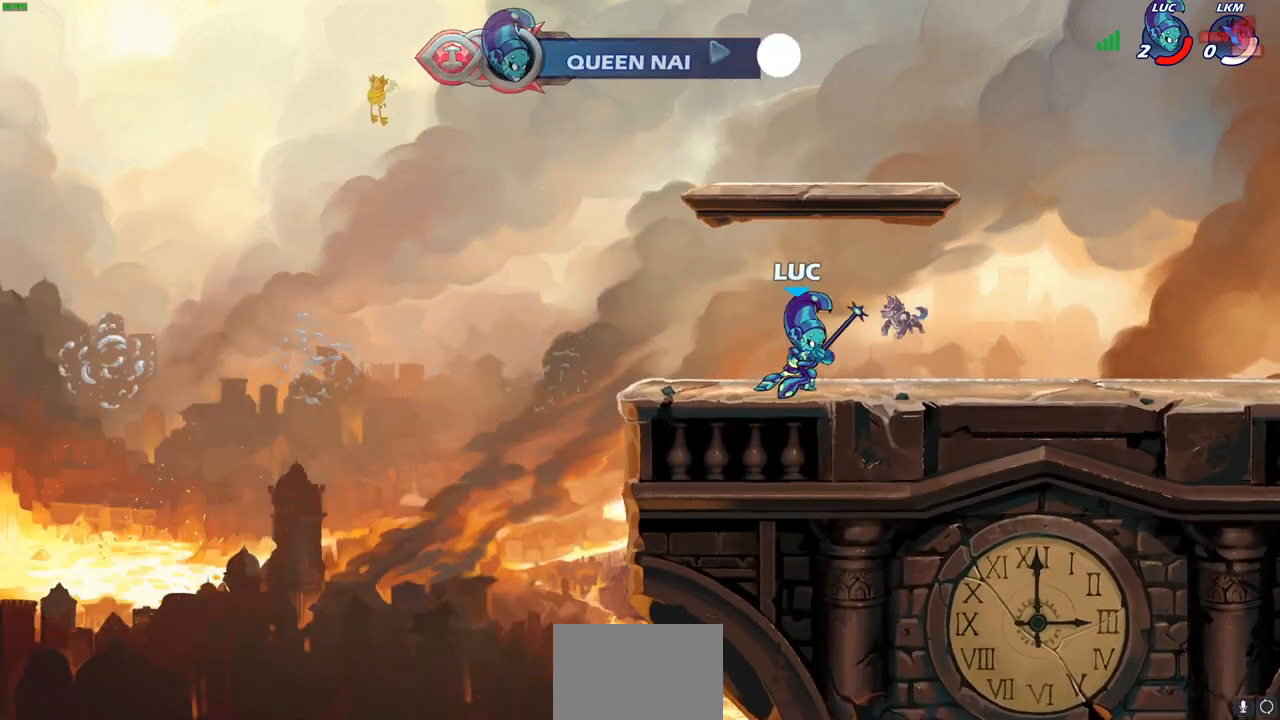
{"buttons": [], "left_stick": "center", "right_stick": "center", "events": [[450, "left_stick", "center"]]}
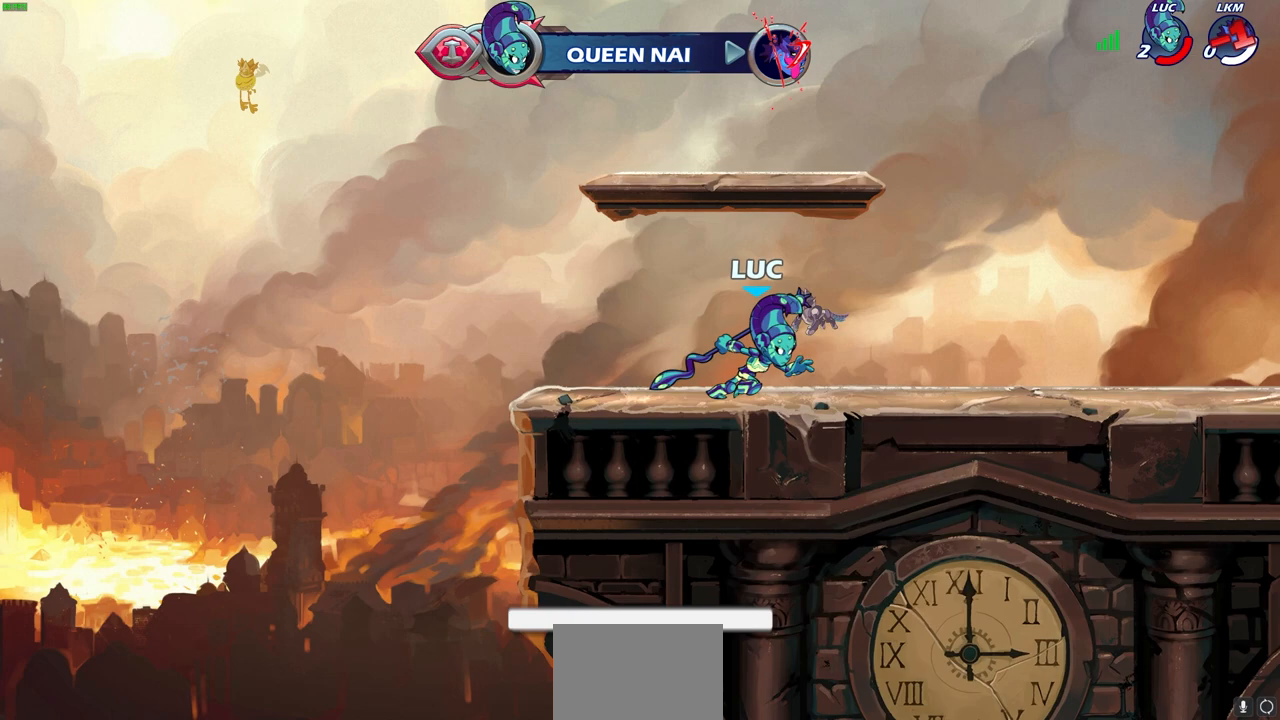
{"buttons": [], "left_stick": "center", "right_stick": "center", "events": []}
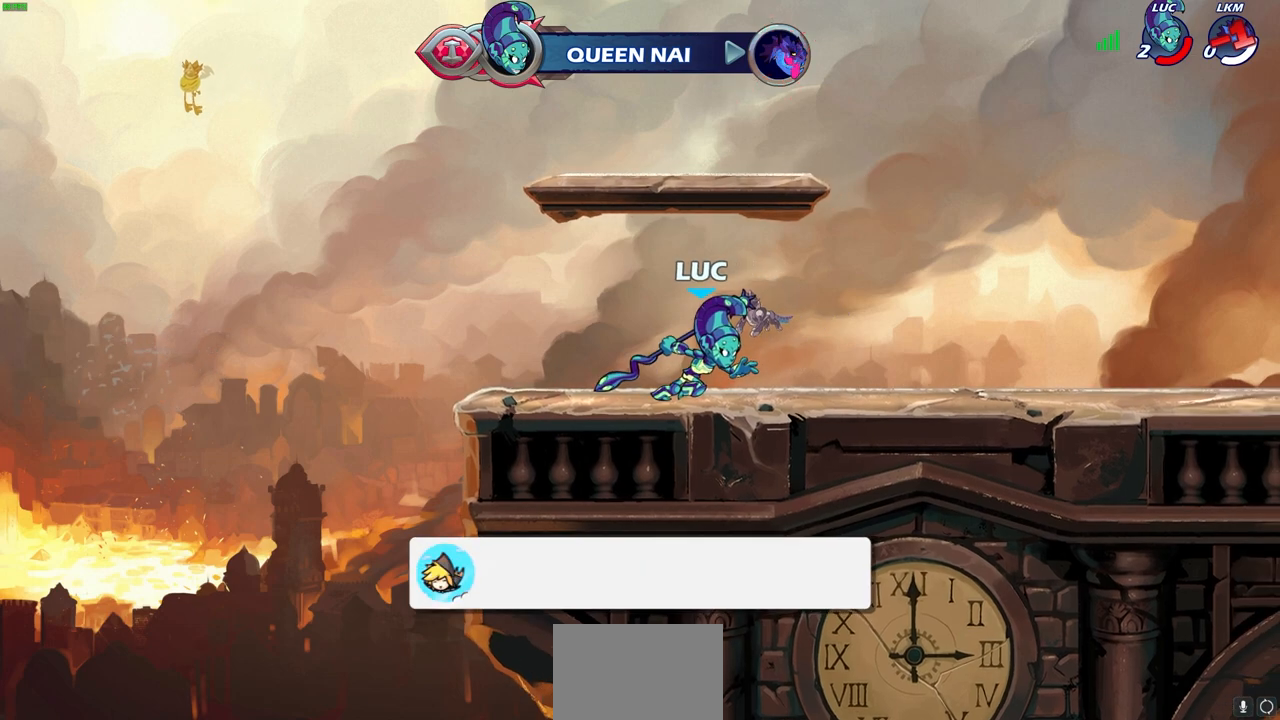
{"buttons": [], "left_stick": "center", "right_stick": "center", "events": []}
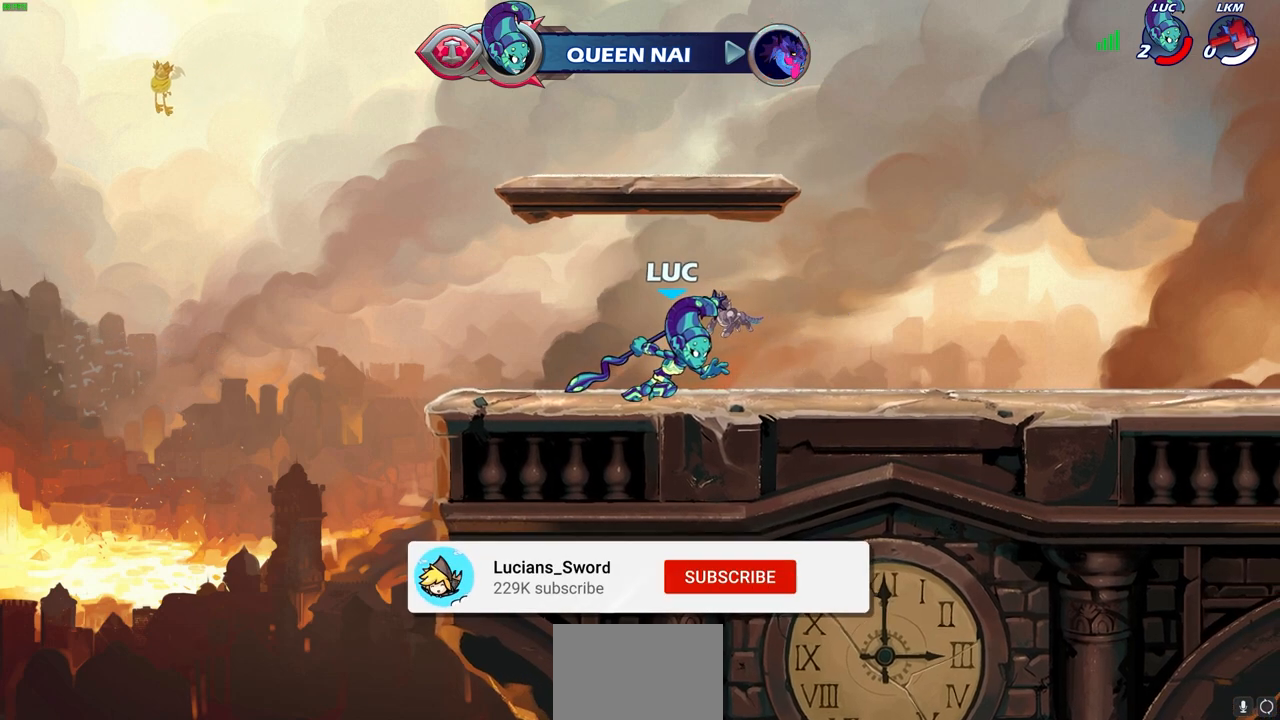
{"buttons": [], "left_stick": "center", "right_stick": "center", "events": []}
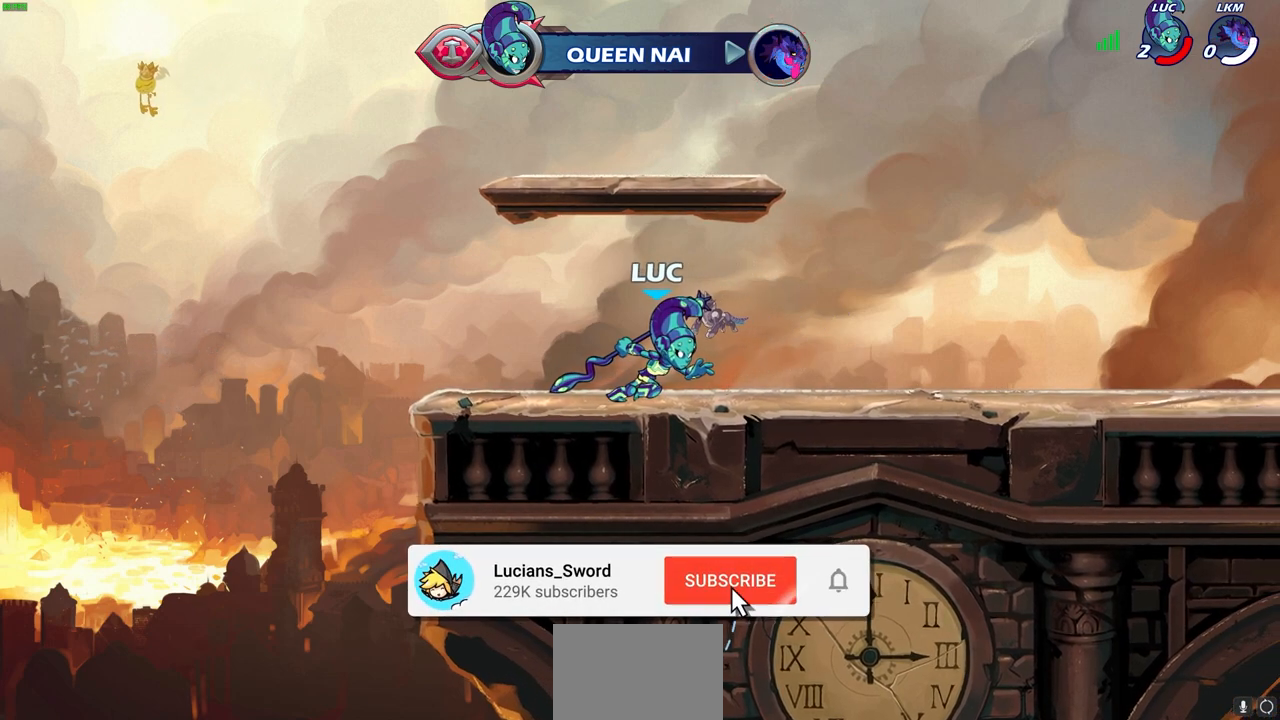
{"buttons": [], "left_stick": "center", "right_stick": "center", "events": []}
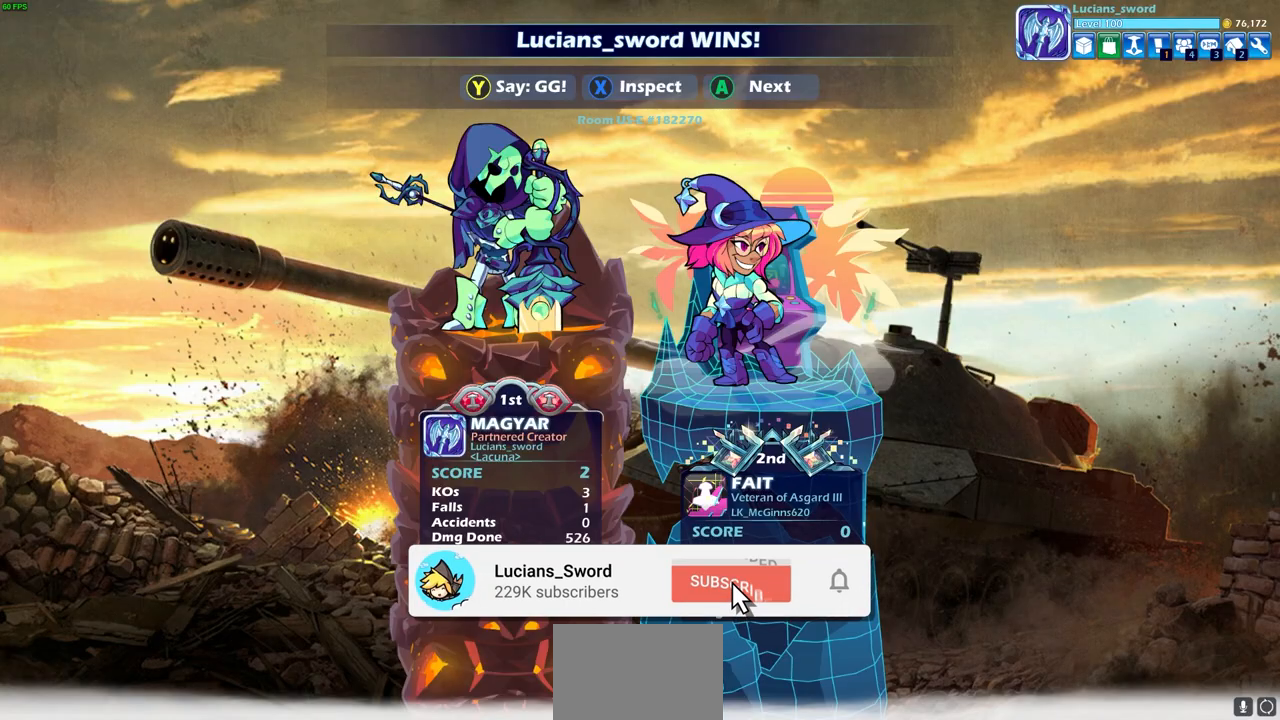
{"buttons": [], "left_stick": "center", "right_stick": "center", "events": []}
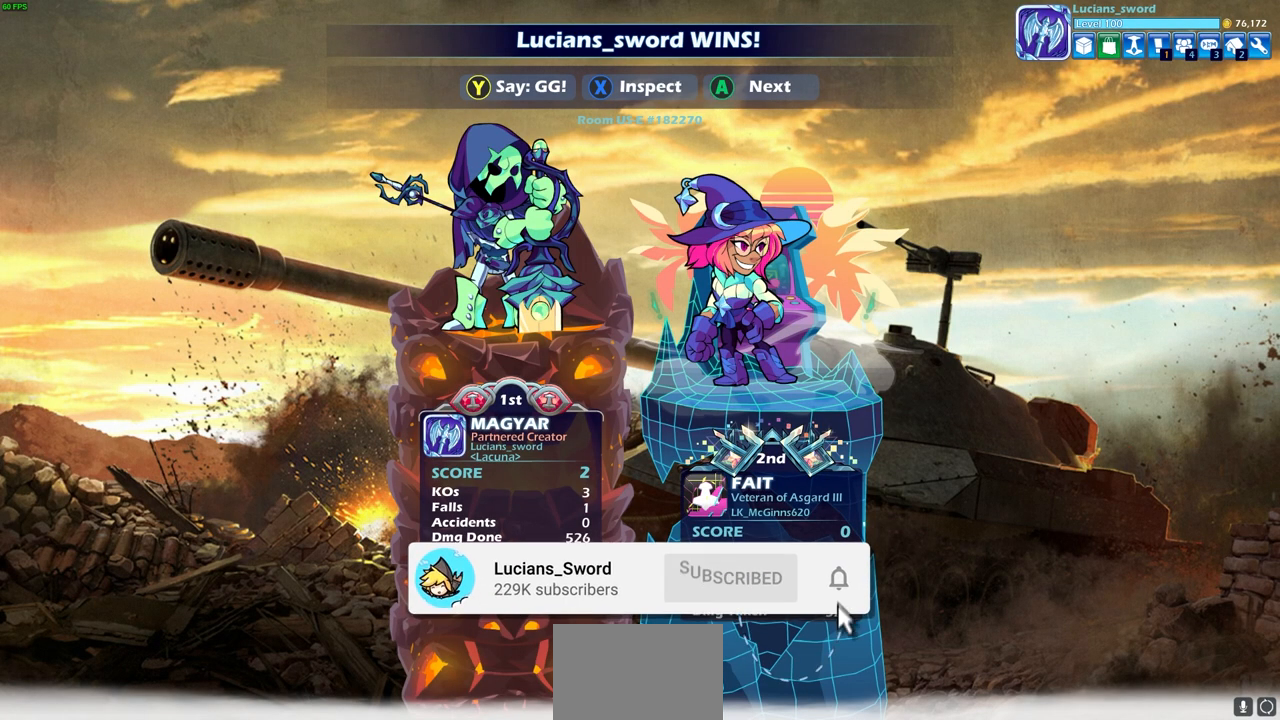
{"buttons": [], "left_stick": "center", "right_stick": "center", "events": []}
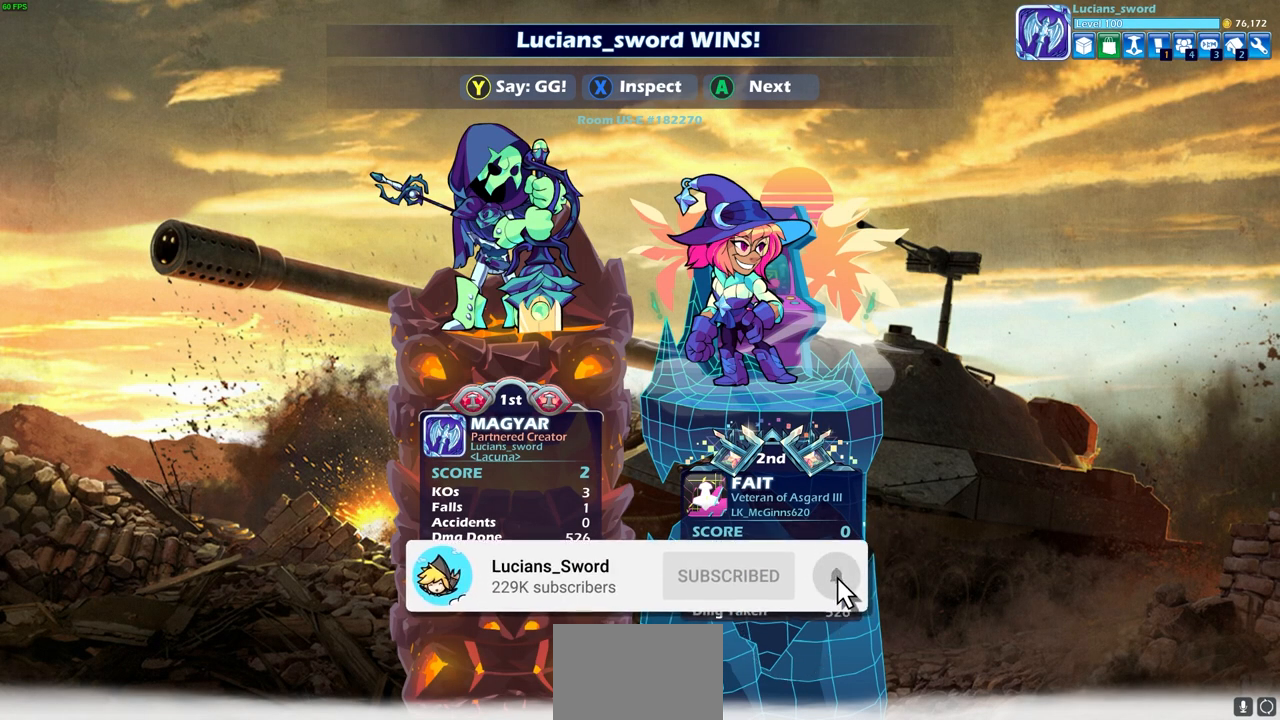
{"buttons": [], "left_stick": "center", "right_stick": "center", "events": []}
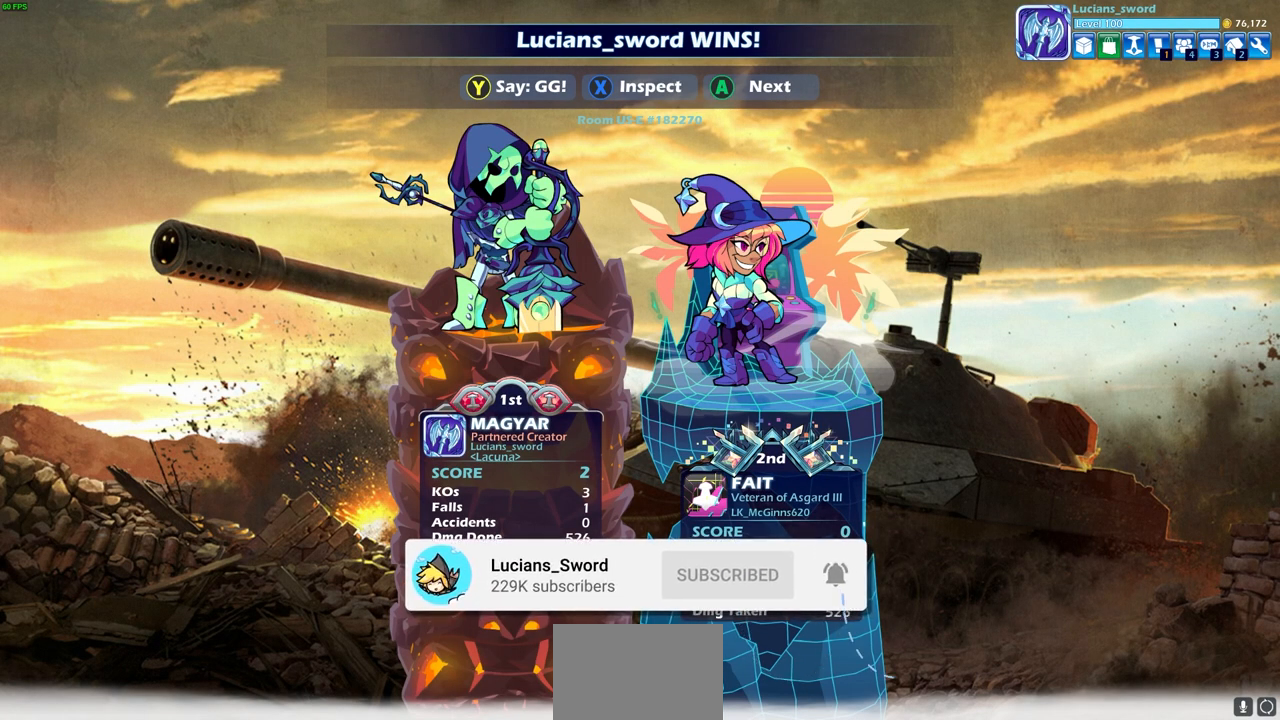
{"buttons": [], "left_stick": "center", "right_stick": "center", "events": []}
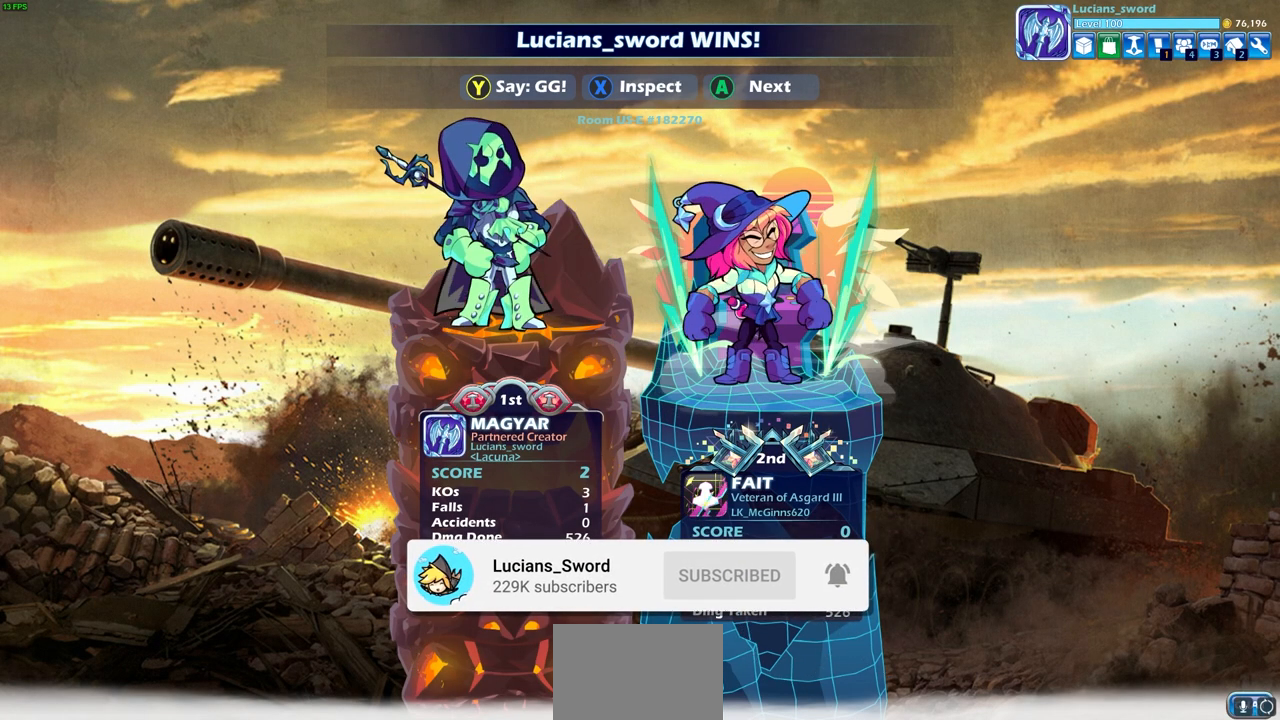
{"buttons": ["TRIANGLE"], "left_stick": "center", "right_stick": "center", "events": [[500, "TRIANGLE", "down"]]}
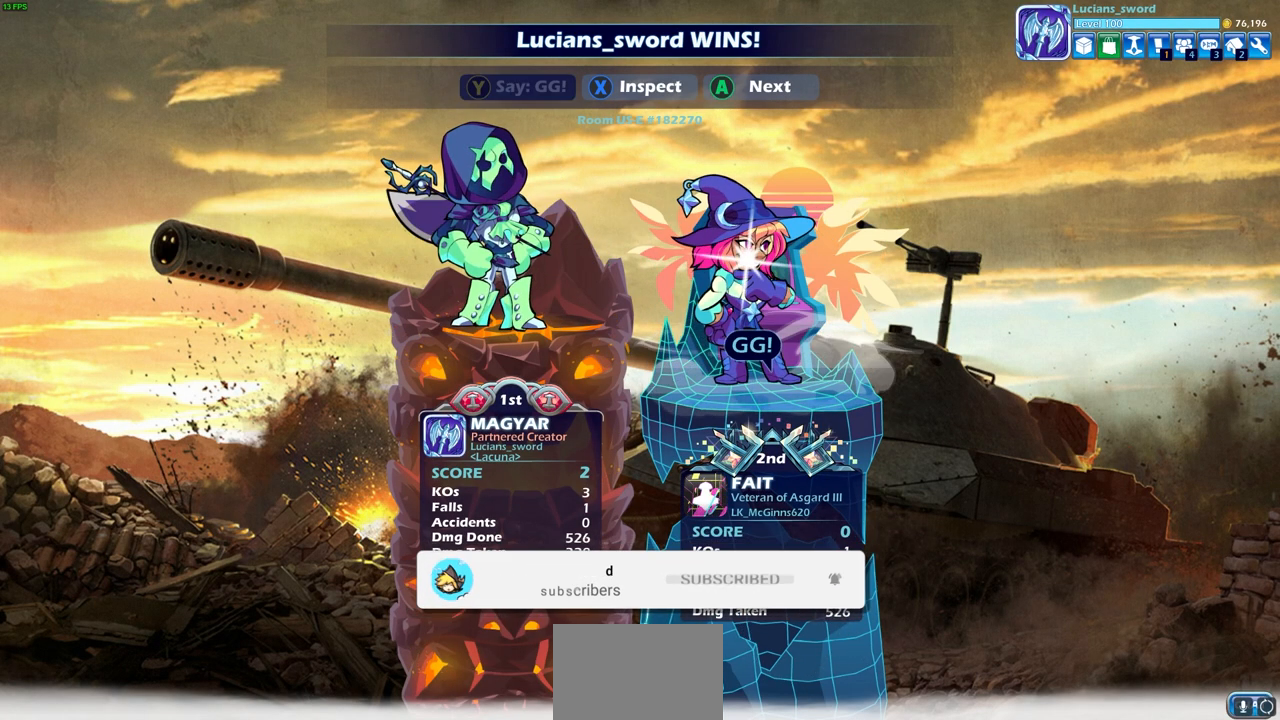
{"buttons": [], "left_stick": "center", "right_stick": "center", "events": [[83, "TRIANGLE", "up"], [200, "TRIANGLE", "down"], [283, "TRIANGLE", "up"], [417, "TRIANGLE", "down"], [500, "TRIANGLE", "up"]]}